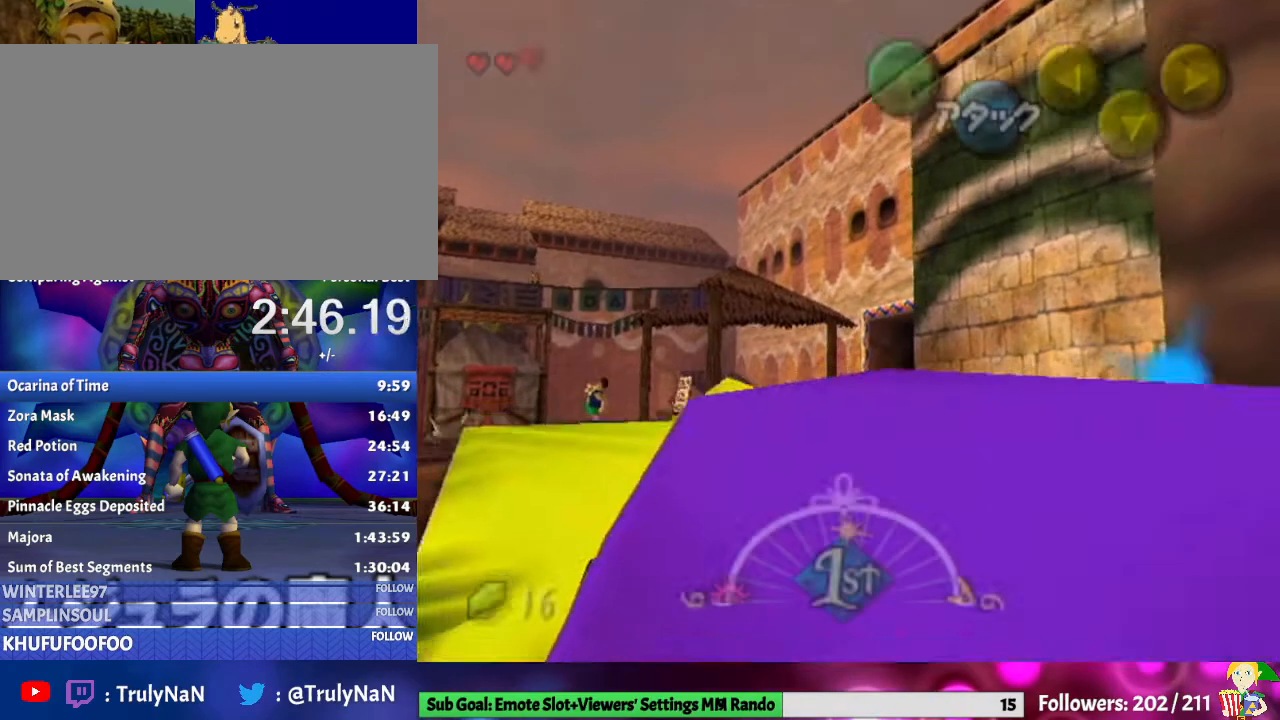
Gameplay with a controller (Nintendo layout); each line is a JSON object with the inputs held at the frame after it. "events" lists button and stick changes between this image and that frame as [ms after this image, input, new state], when the widget could be followed in between. Not read: L3 R1 R3.
{"buttons": ["L1"], "left_stick": "center", "right_stick": "center", "events": [[367, "L1", "down"]]}
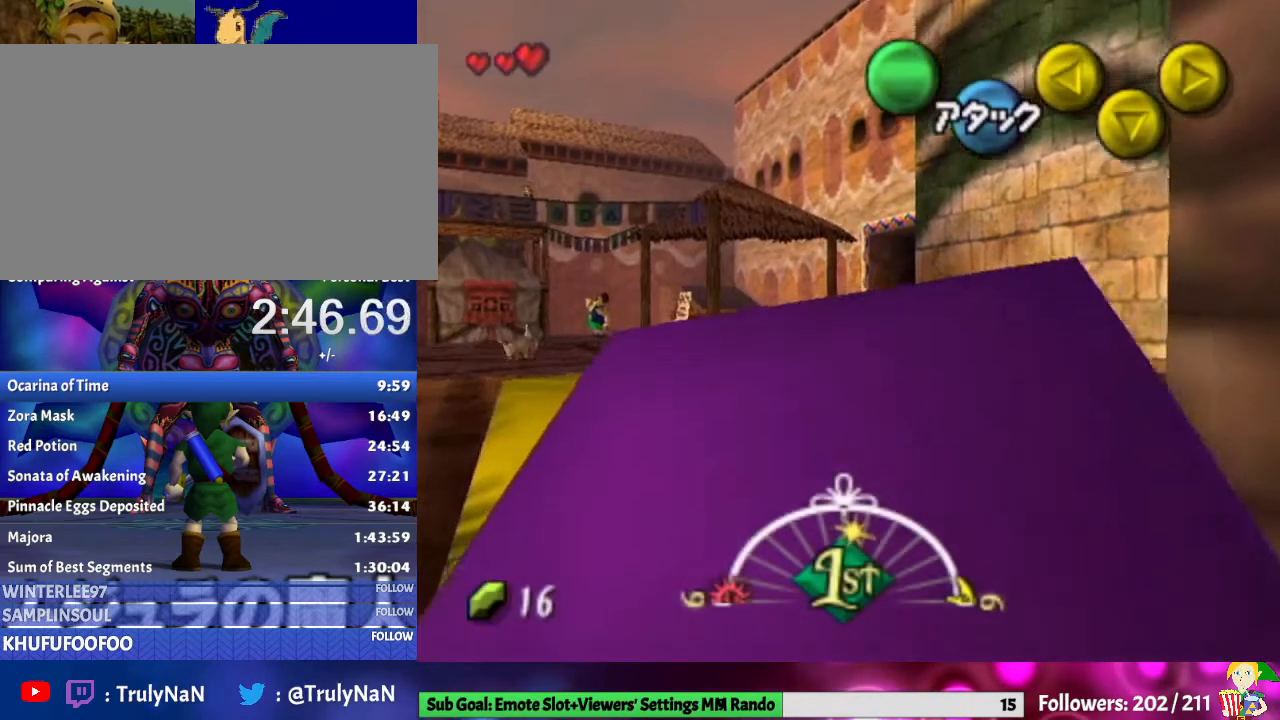
{"buttons": ["L1"], "left_stick": "center", "right_stick": "center", "events": [[100, "left_stick", "up"], [467, "left_stick", "center"]]}
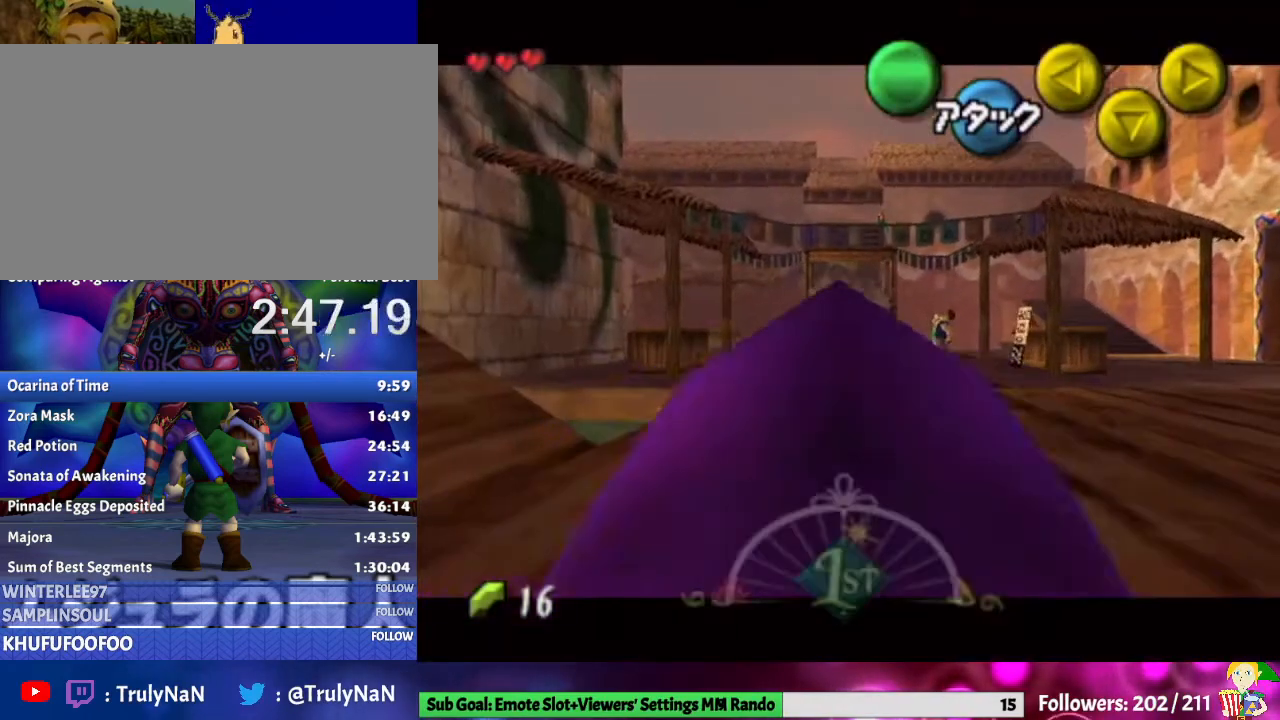
{"buttons": ["A", "L1"], "left_stick": "left", "right_stick": "center", "events": [[67, "left_stick", "left"], [133, "A", "down"], [233, "A", "up"], [300, "A", "down"], [400, "A", "up"], [467, "A", "down"]]}
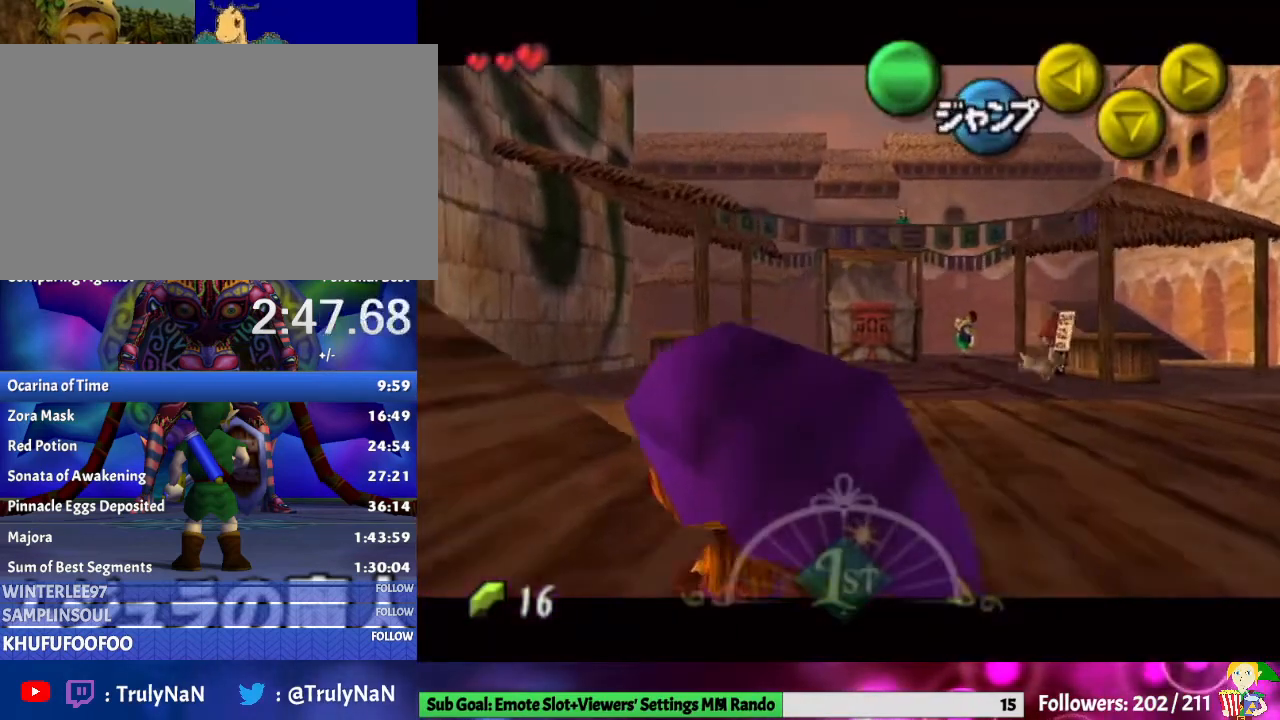
{"buttons": ["A", "L1"], "left_stick": "left", "right_stick": "center", "events": [[67, "A", "up"], [133, "A", "down"], [267, "A", "up"], [333, "A", "down"], [433, "A", "up"], [500, "A", "down"]]}
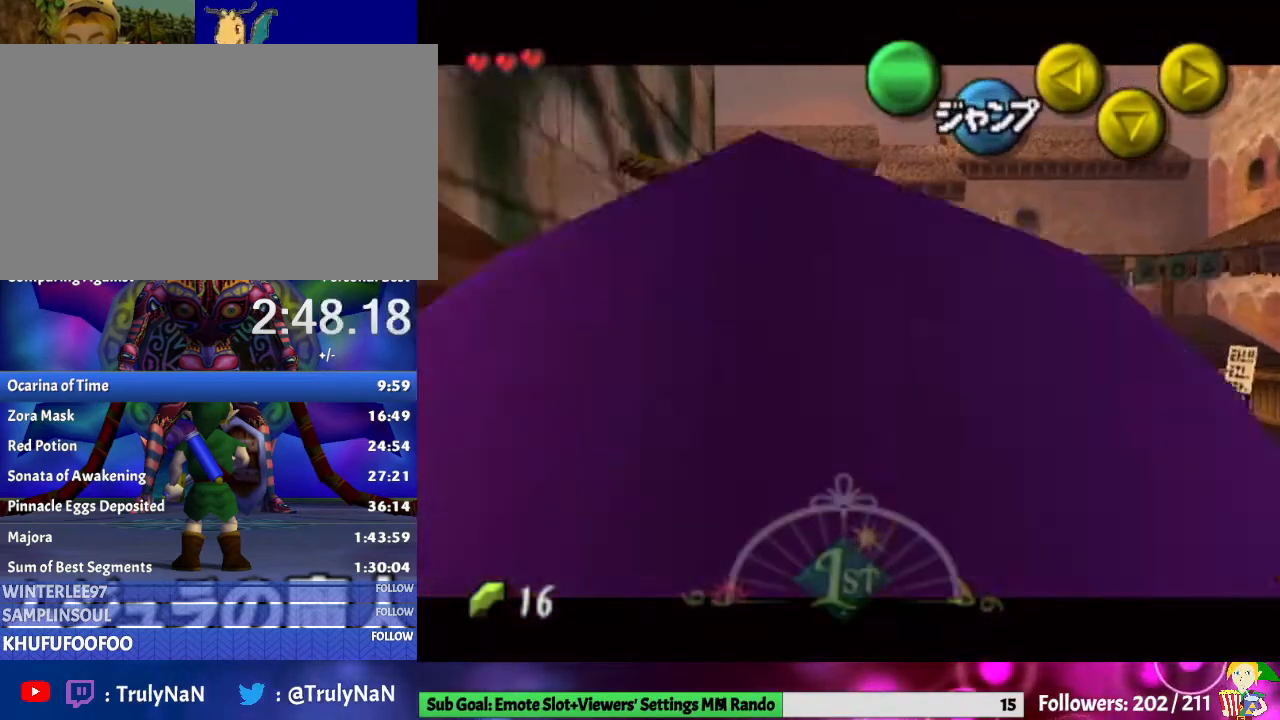
{"buttons": ["A", "L1"], "left_stick": "down-left", "right_stick": "center", "events": [[133, "A", "up"], [200, "A", "down"], [367, "A", "up"], [400, "A", "down"], [400, "left_stick", "down-left"]]}
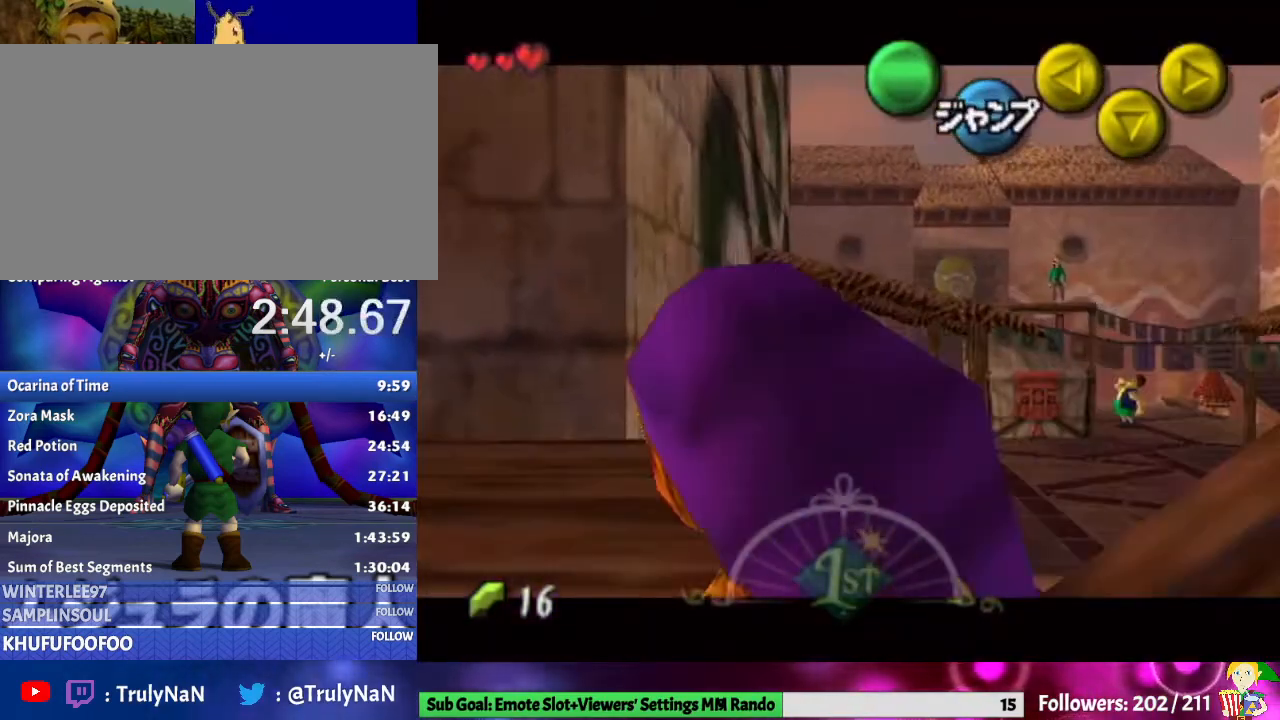
{"buttons": ["A", "L1"], "left_stick": "down-left", "right_stick": "center", "events": [[33, "A", "up"], [133, "A", "down"], [233, "A", "up"], [333, "A", "down"], [433, "A", "up"], [500, "A", "down"]]}
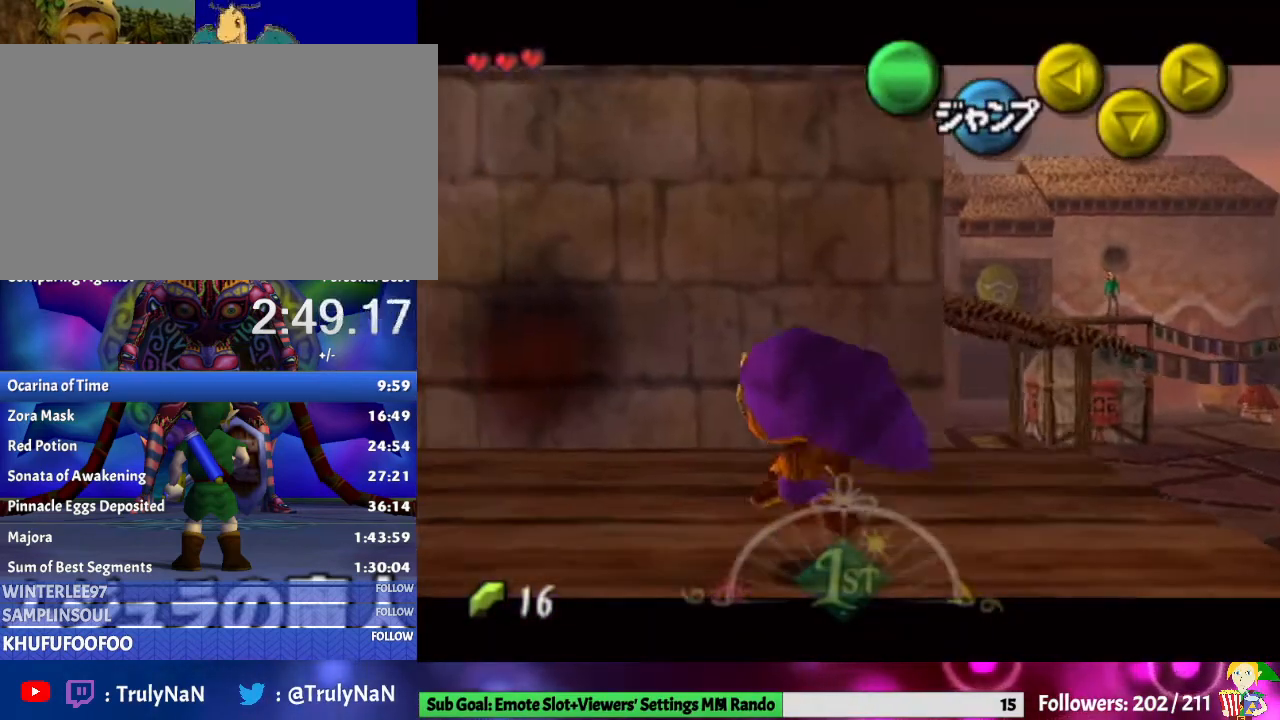
{"buttons": ["L1"], "left_stick": "down-left", "right_stick": "center", "events": [[133, "A", "up"], [233, "A", "down"], [367, "A", "up"], [433, "A", "down"], [500, "A", "up"]]}
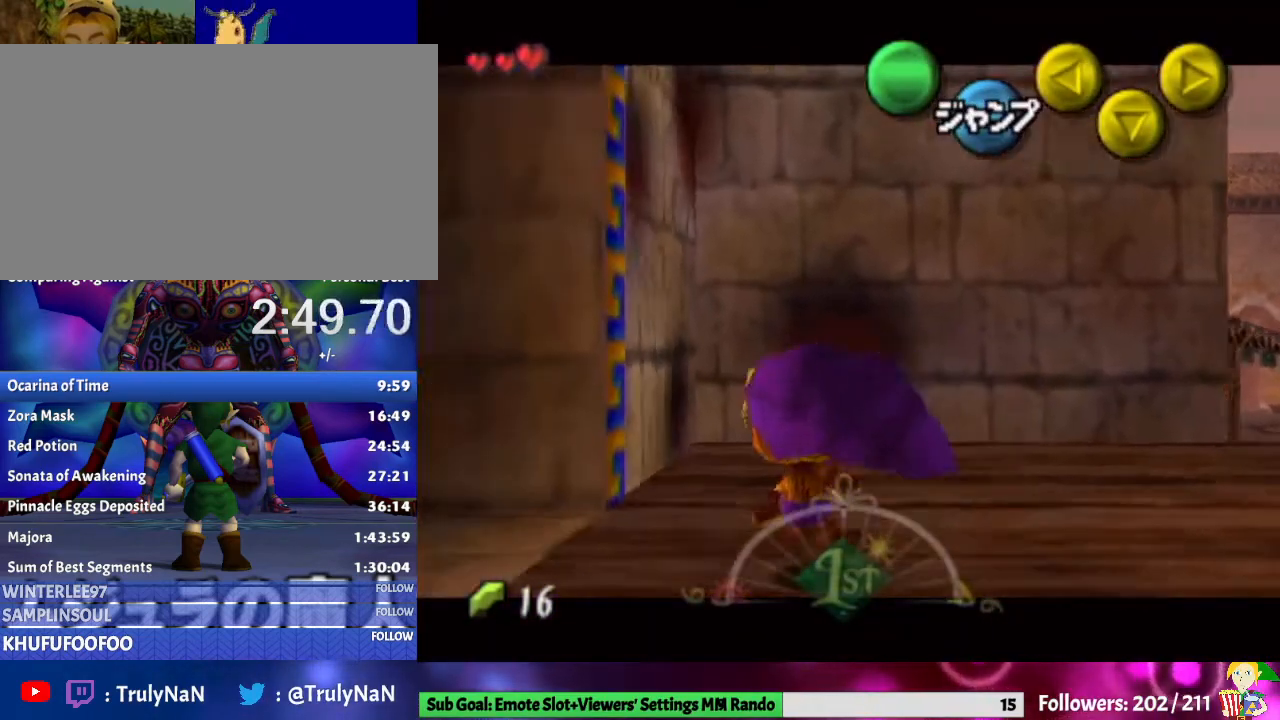
{"buttons": [], "left_stick": "up-left", "right_stick": "center", "events": [[100, "A", "down"], [233, "A", "up"], [300, "left_stick", "up-left"], [333, "L1", "up"]]}
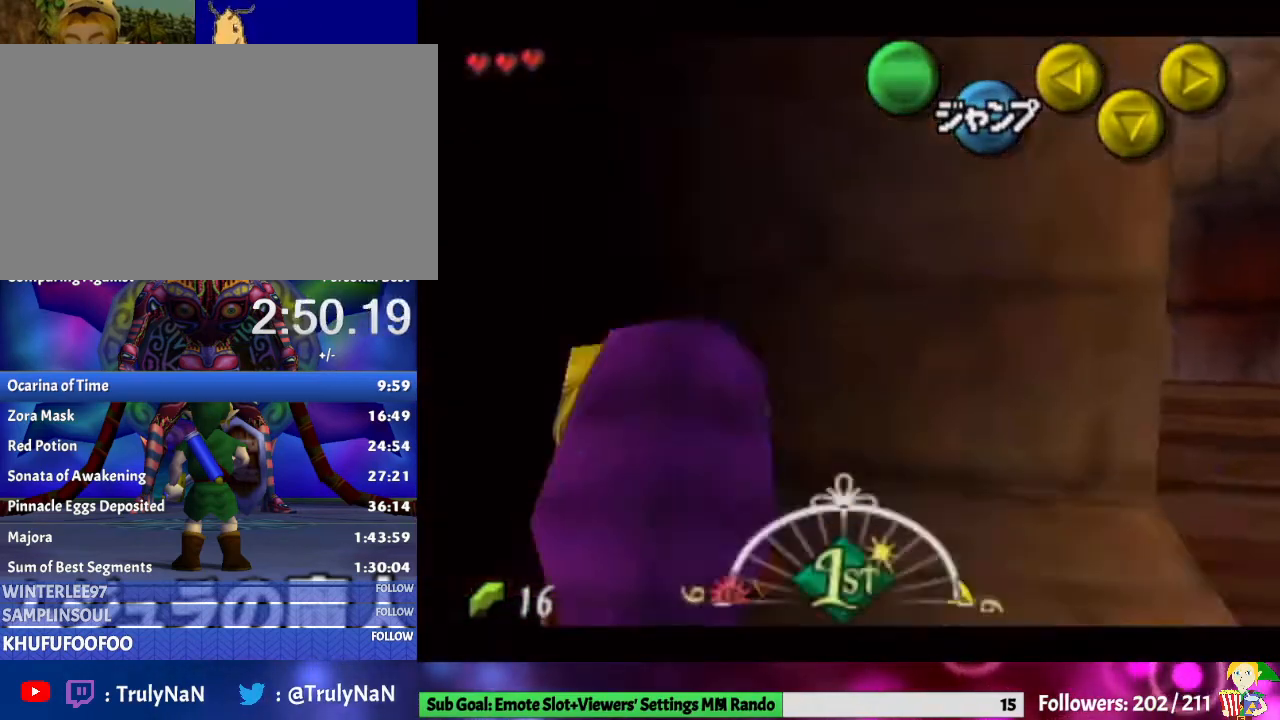
{"buttons": [], "left_stick": "center", "right_stick": "center", "events": [[33, "left_stick", "up"], [167, "left_stick", "center"]]}
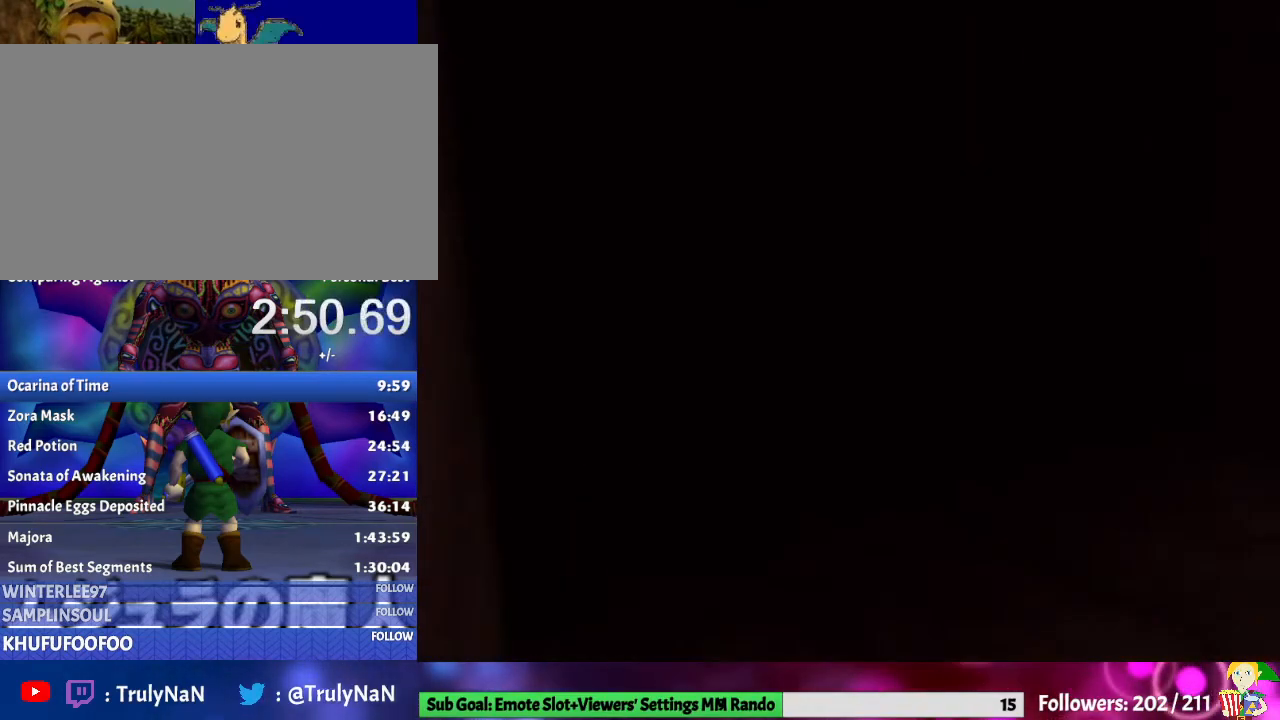
{"buttons": [], "left_stick": "center", "right_stick": "center", "events": []}
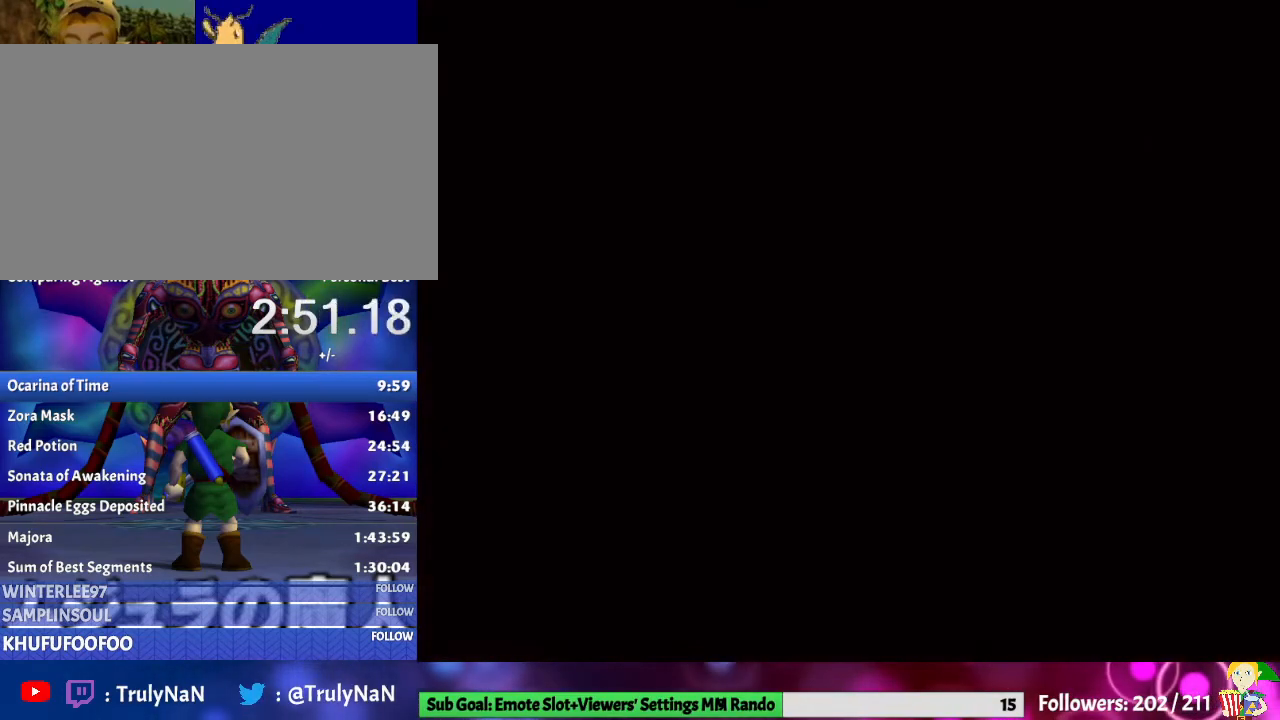
{"buttons": [], "left_stick": "down-left", "right_stick": "center", "events": [[400, "left_stick", "down-left"]]}
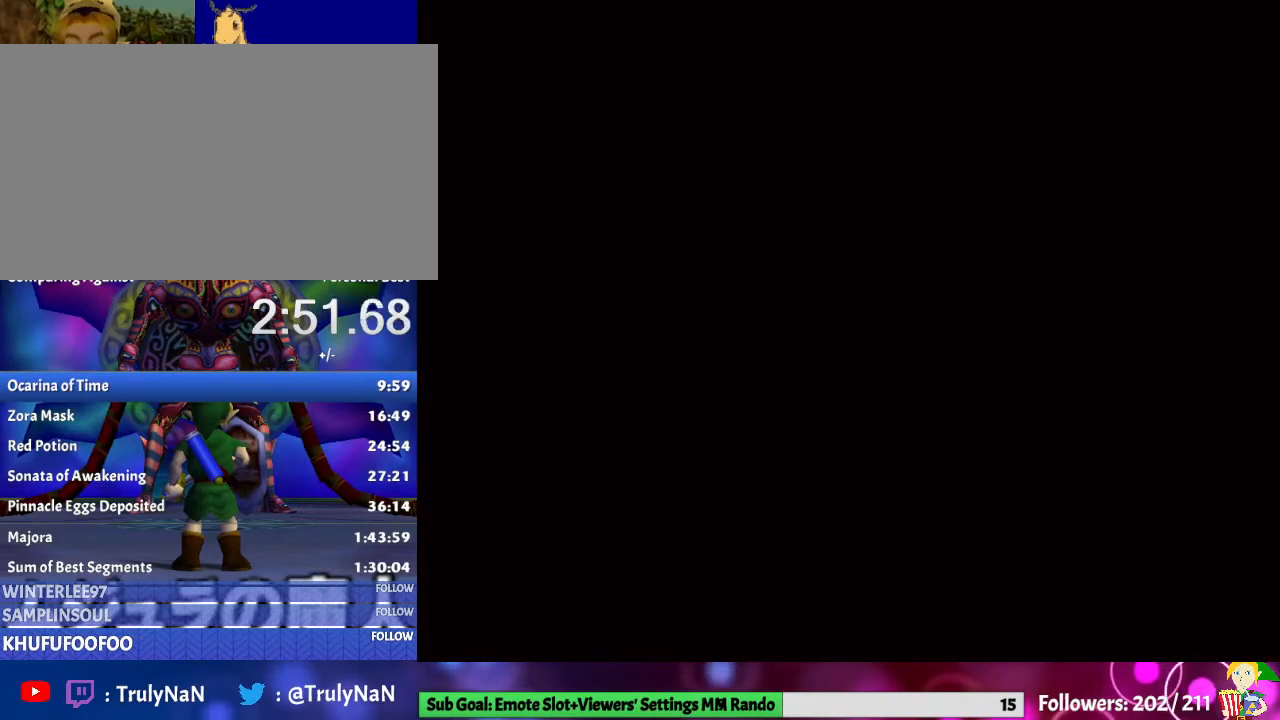
{"buttons": [], "left_stick": "down-left", "right_stick": "center", "events": []}
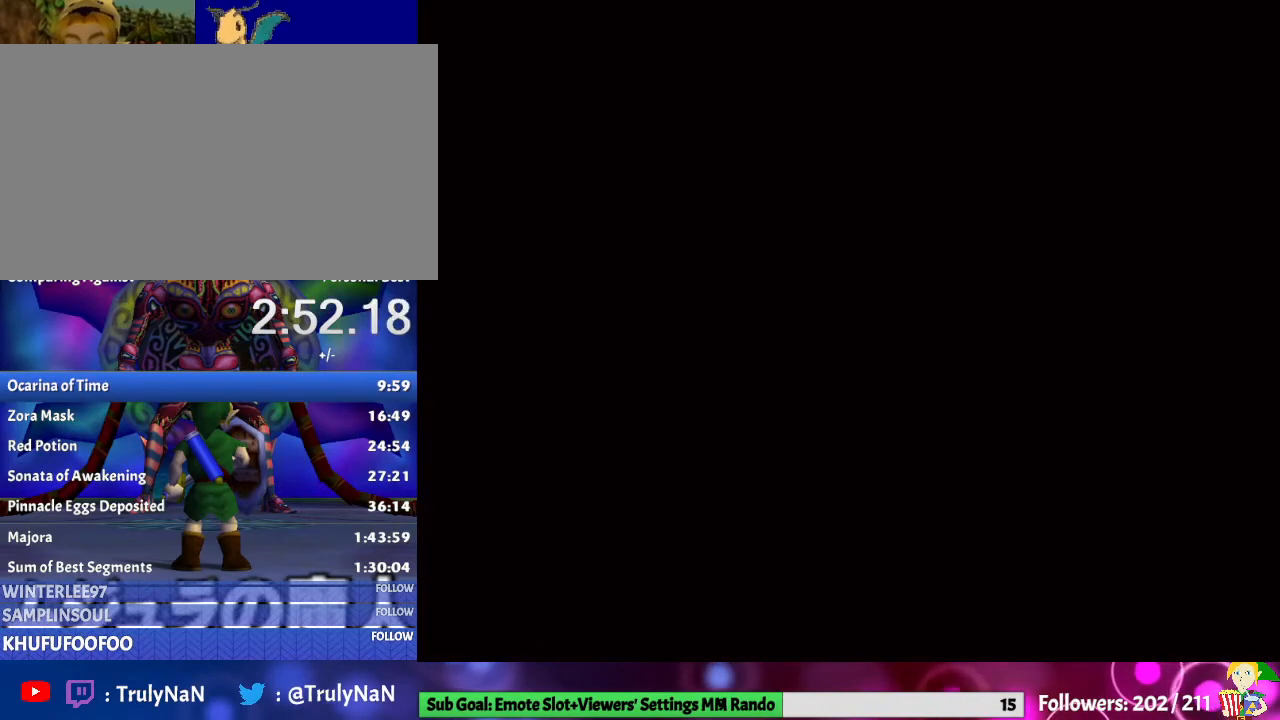
{"buttons": [], "left_stick": "down-left", "right_stick": "center", "events": []}
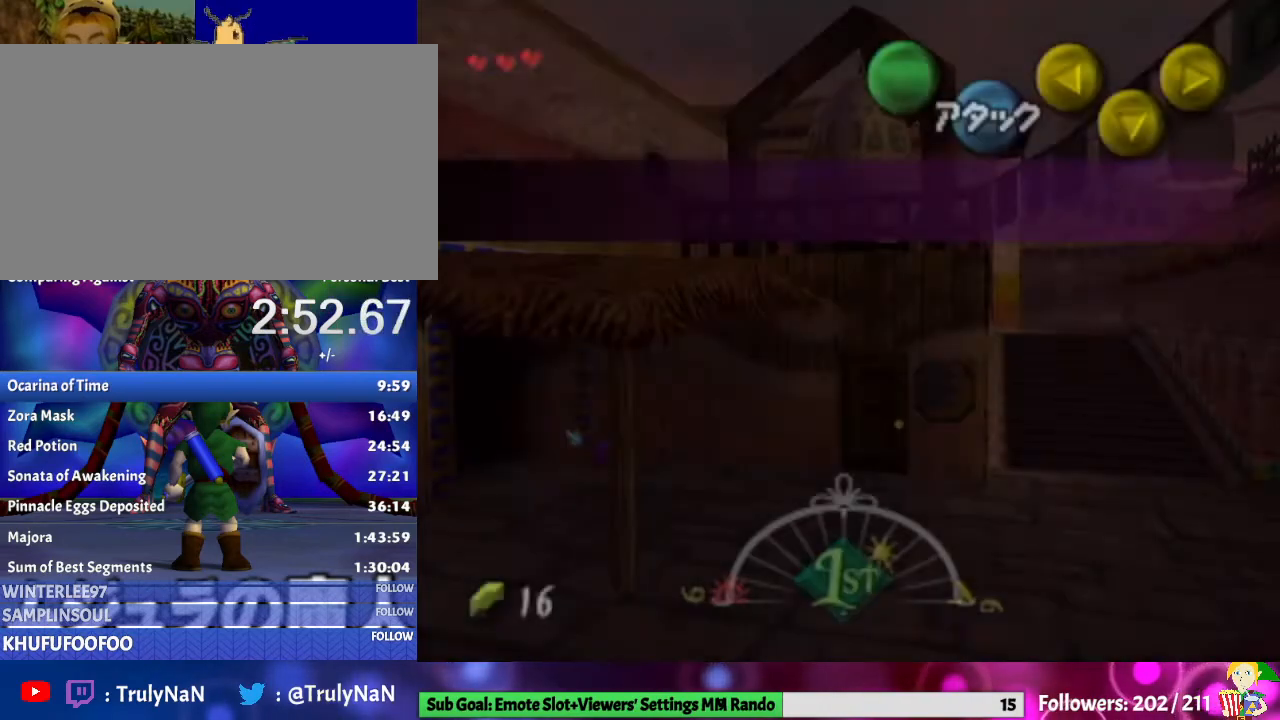
{"buttons": [], "left_stick": "down-left", "right_stick": "center", "events": []}
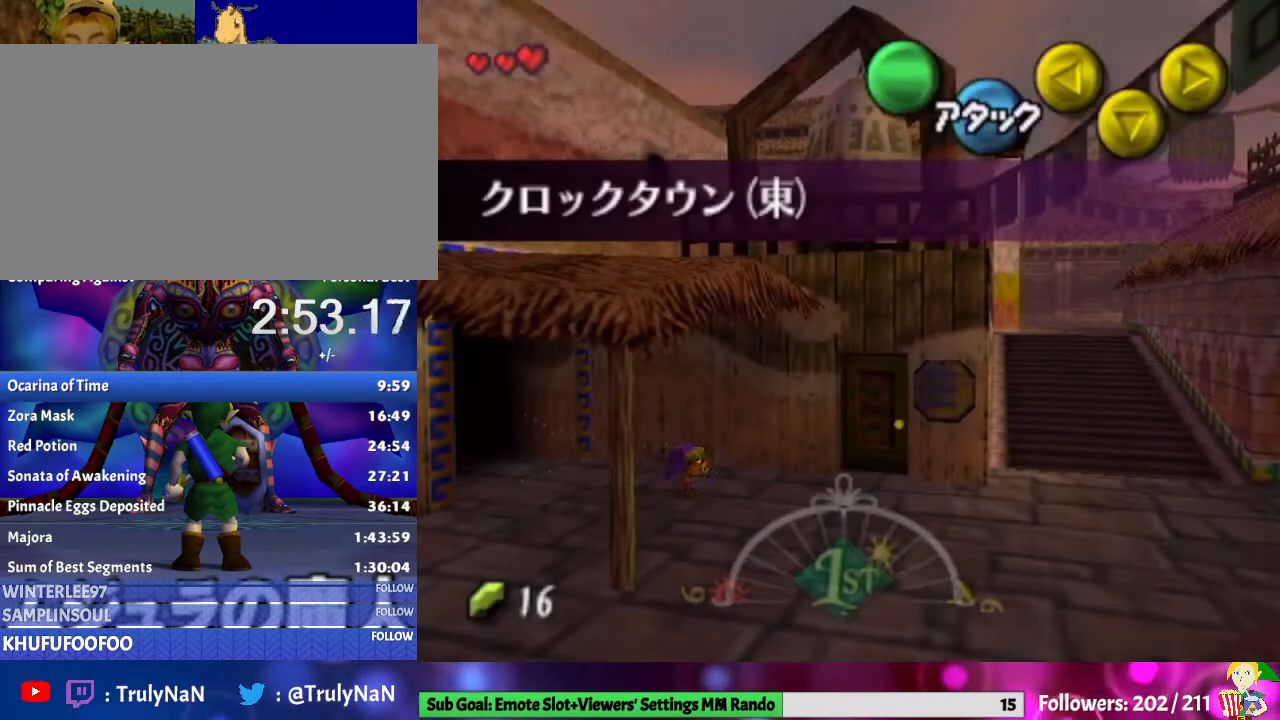
{"buttons": ["A"], "left_stick": "down-left", "right_stick": "center", "events": [[233, "A", "down"]]}
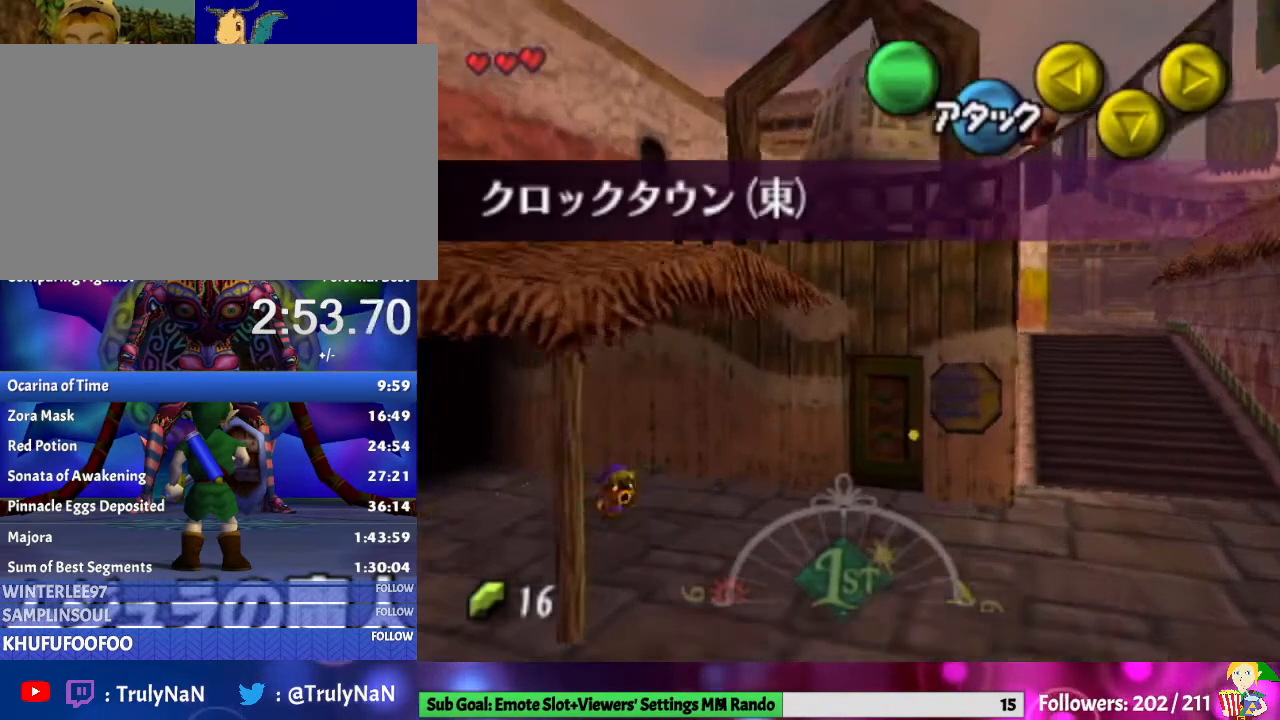
{"buttons": [], "left_stick": "left", "right_stick": "center", "events": [[167, "A", "up"], [333, "left_stick", "left"]]}
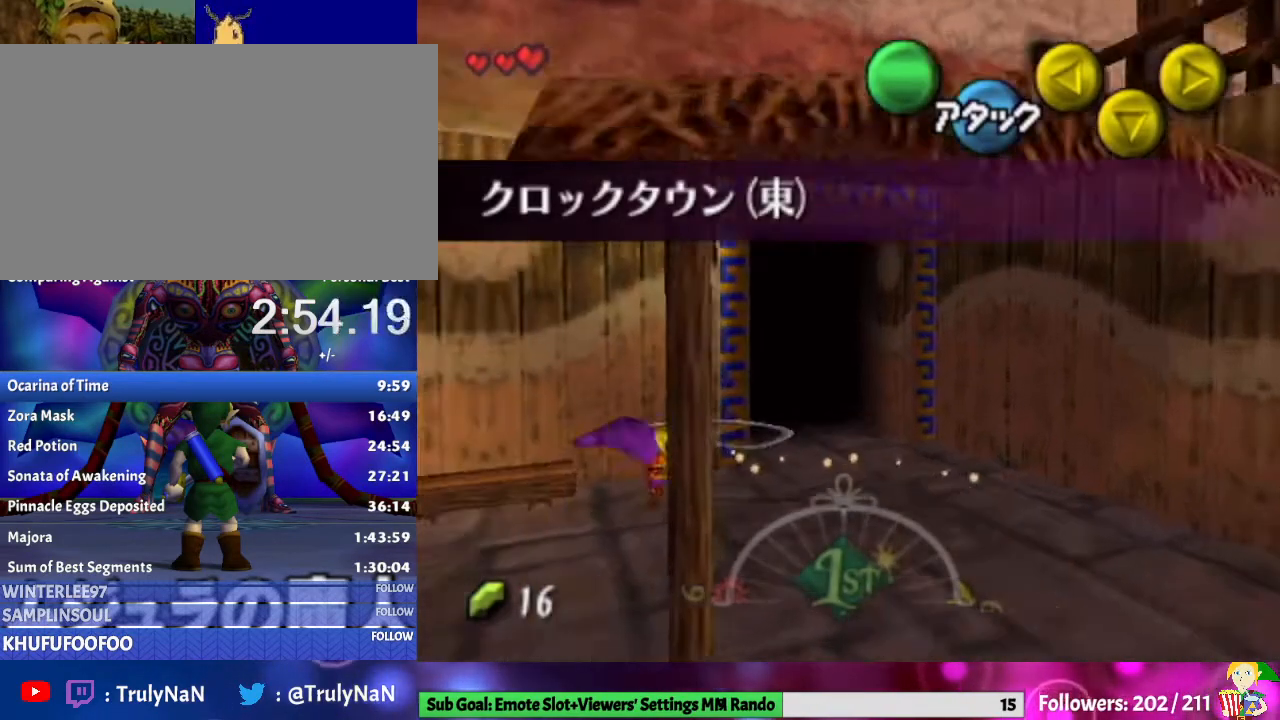
{"buttons": [], "left_stick": "up-left", "right_stick": "center", "events": [[33, "A", "down"], [300, "A", "up"], [300, "left_stick", "up-left"]]}
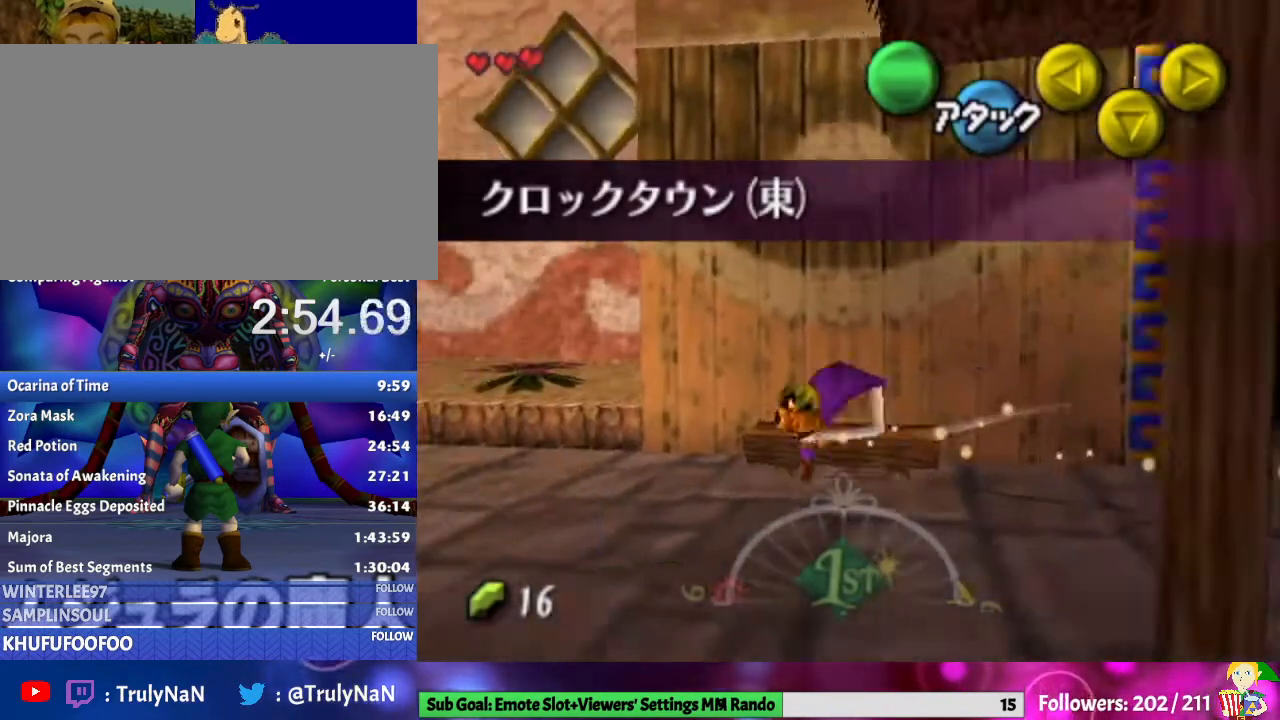
{"buttons": [], "left_stick": "up", "right_stick": "center", "events": [[433, "left_stick", "up"]]}
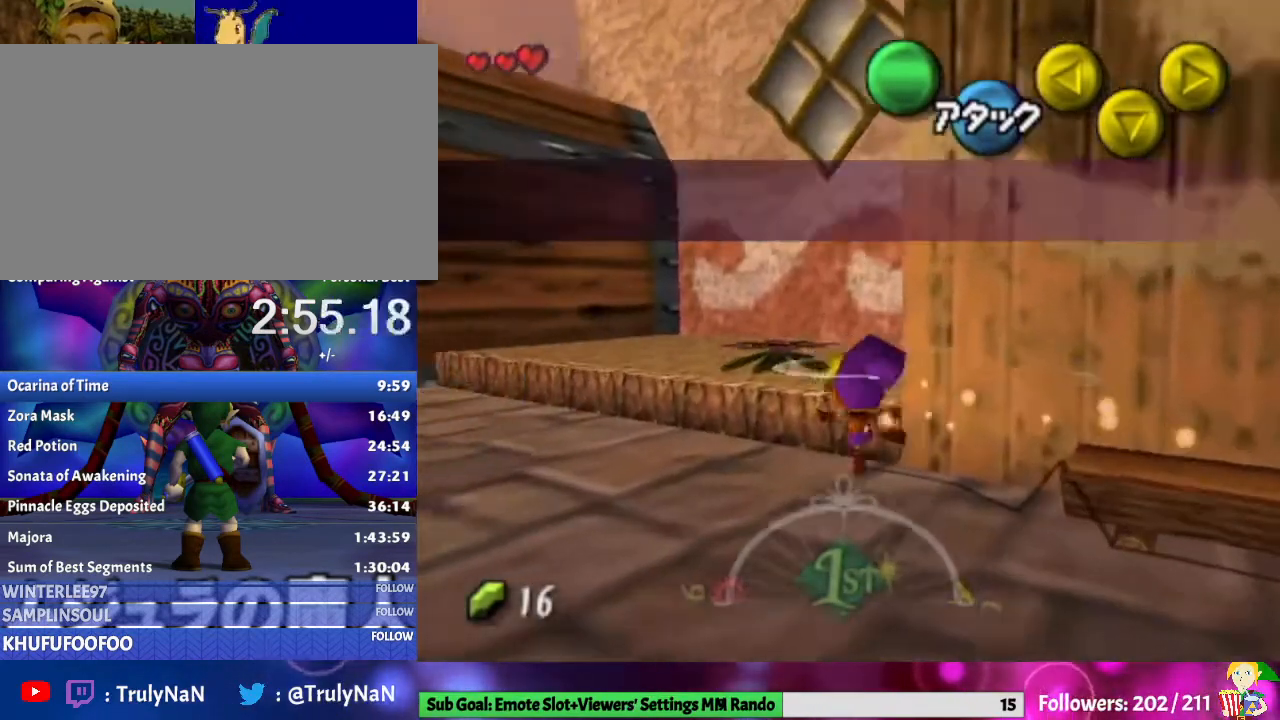
{"buttons": [], "left_stick": "up", "right_stick": "center", "events": []}
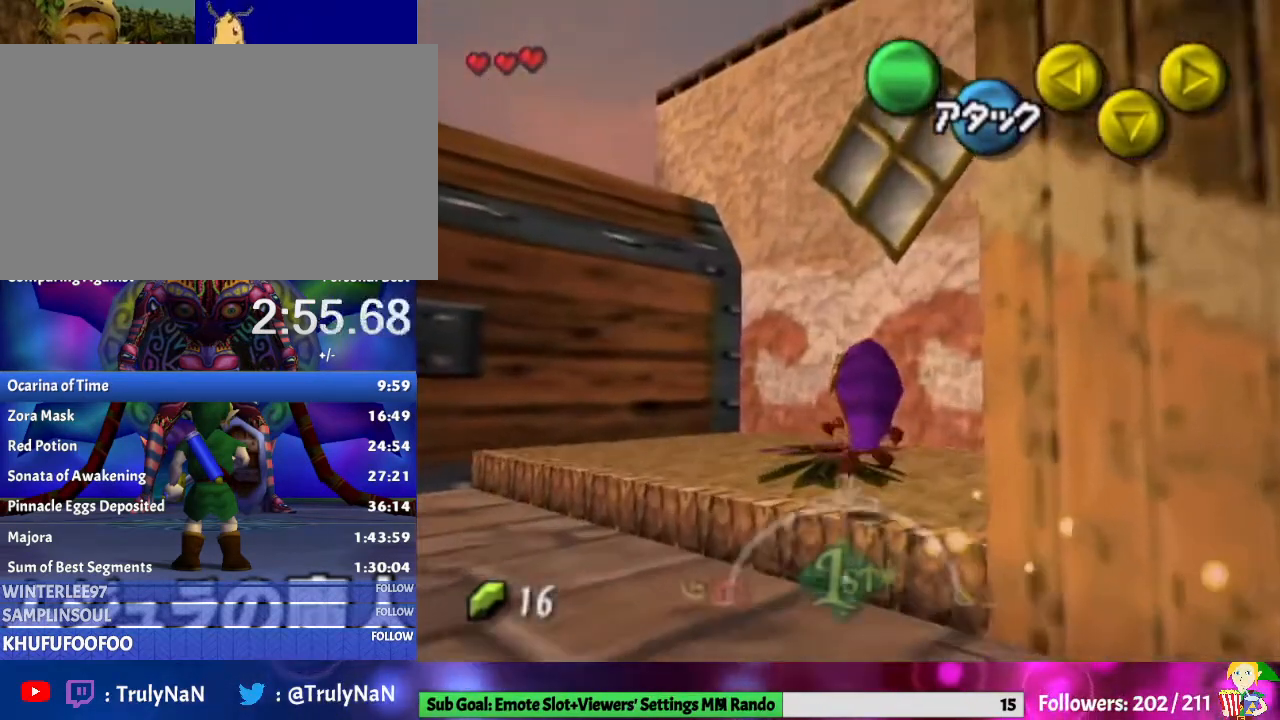
{"buttons": ["A"], "left_stick": "center", "right_stick": "center", "events": [[400, "A", "down"], [400, "left_stick", "center"]]}
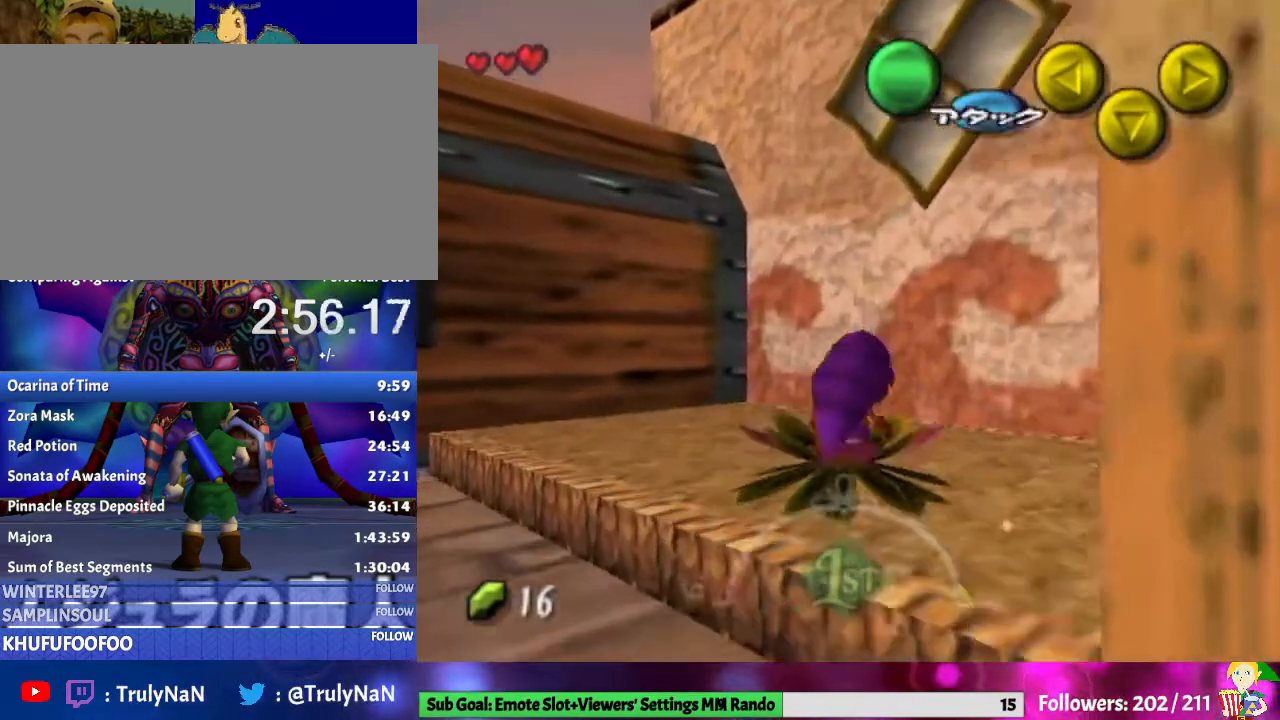
{"buttons": ["A"], "left_stick": "up-left", "right_stick": "center", "events": [[267, "left_stick", "up-left"]]}
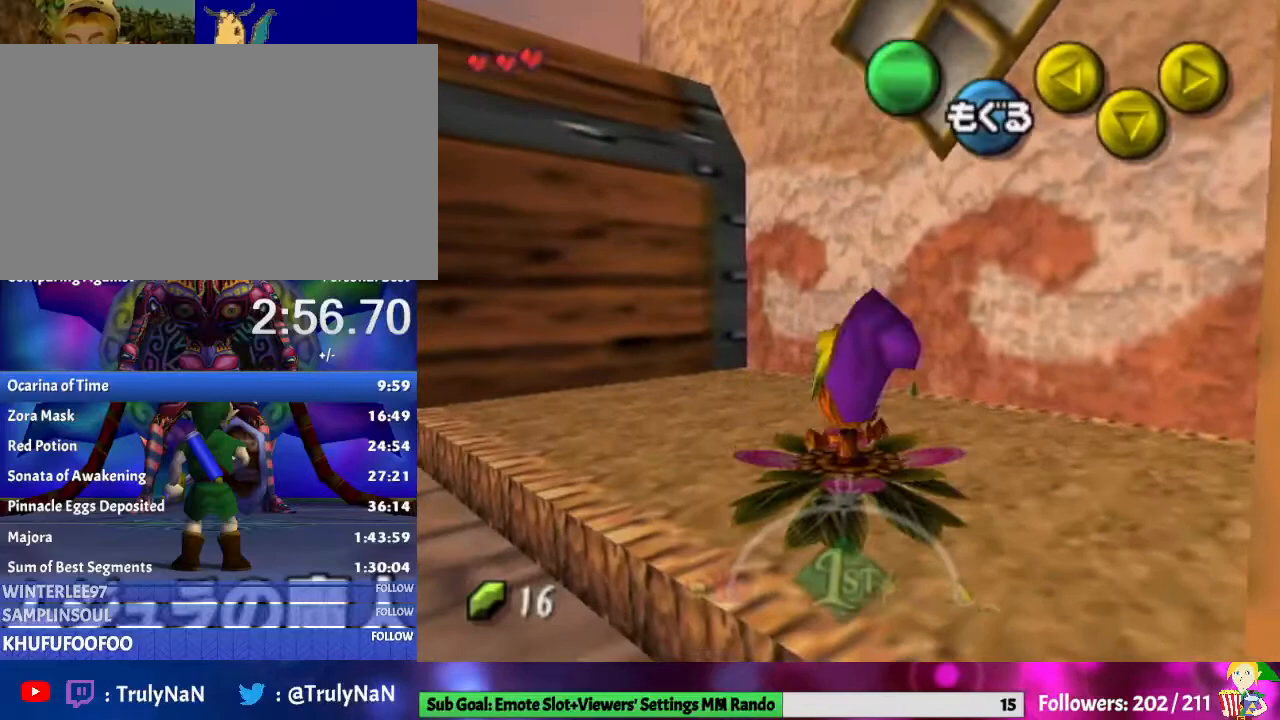
{"buttons": ["A"], "left_stick": "up-left", "right_stick": "center", "events": []}
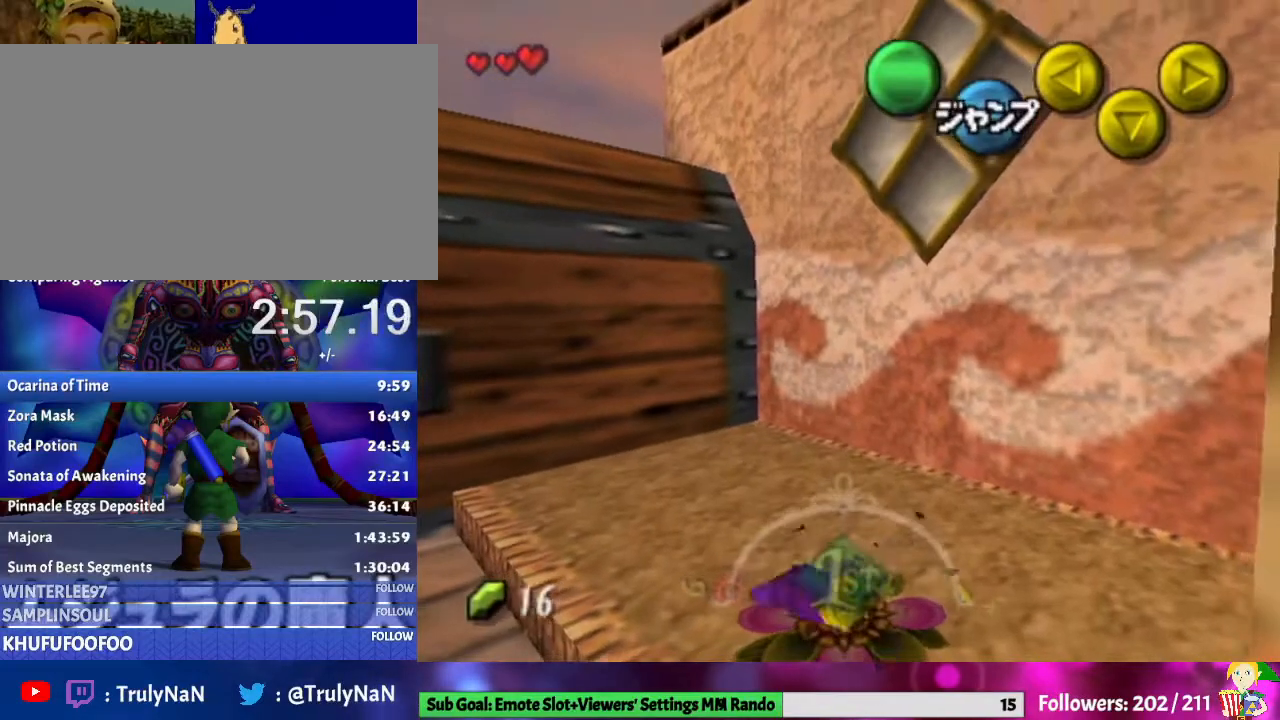
{"buttons": ["A"], "left_stick": "up-left", "right_stick": "center", "events": []}
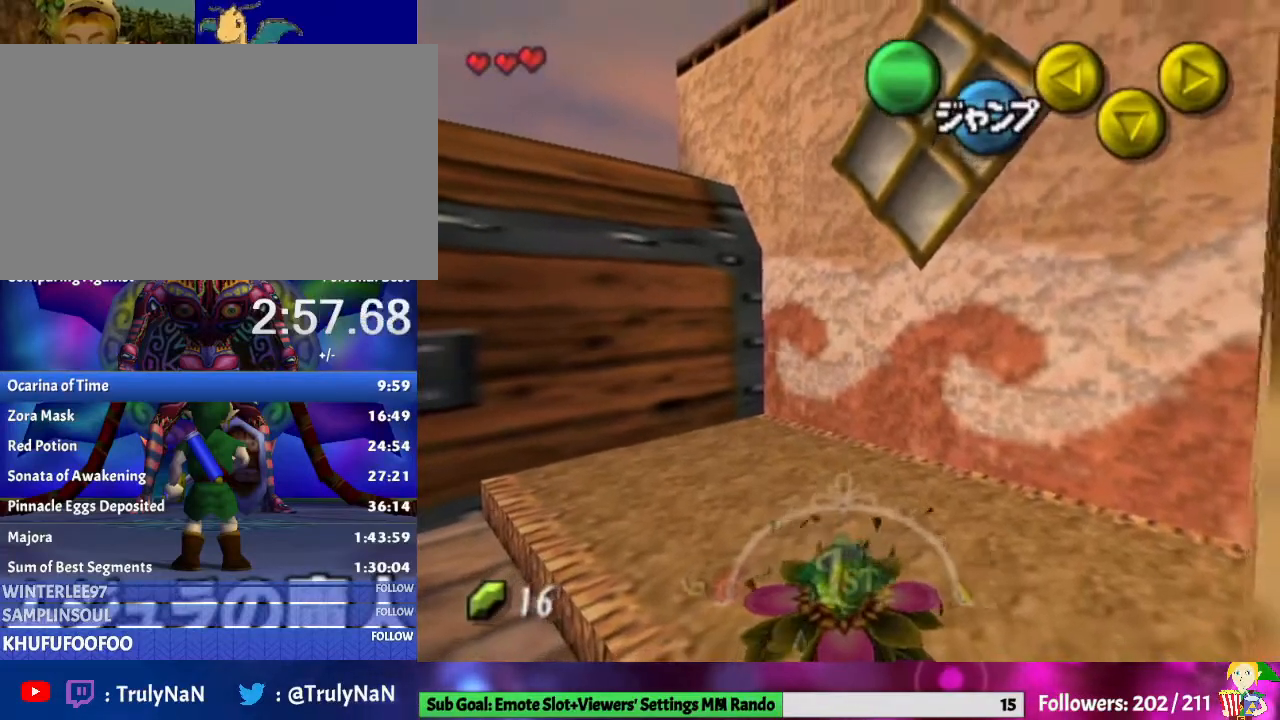
{"buttons": ["L1"], "left_stick": "down-left", "right_stick": "center", "events": [[167, "A", "up"], [200, "L1", "down"], [233, "left_stick", "center"], [467, "left_stick", "down-left"]]}
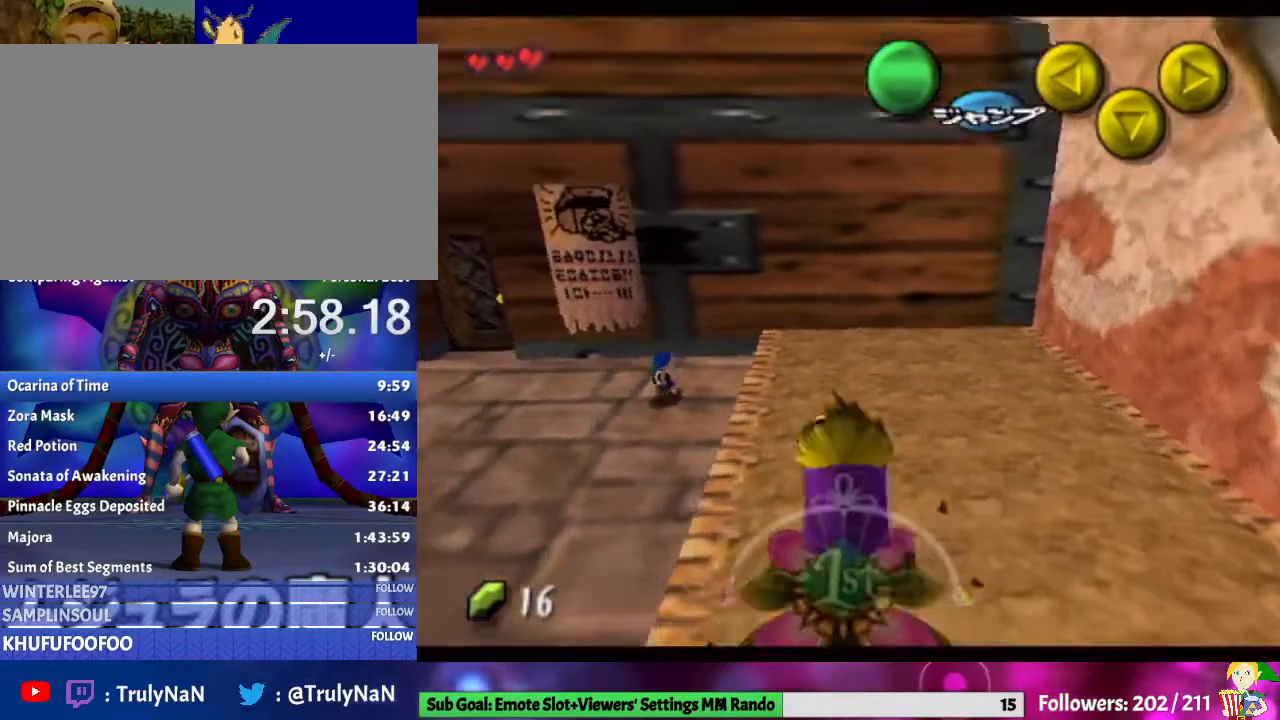
{"buttons": ["L1"], "left_stick": "down-left", "right_stick": "center", "events": []}
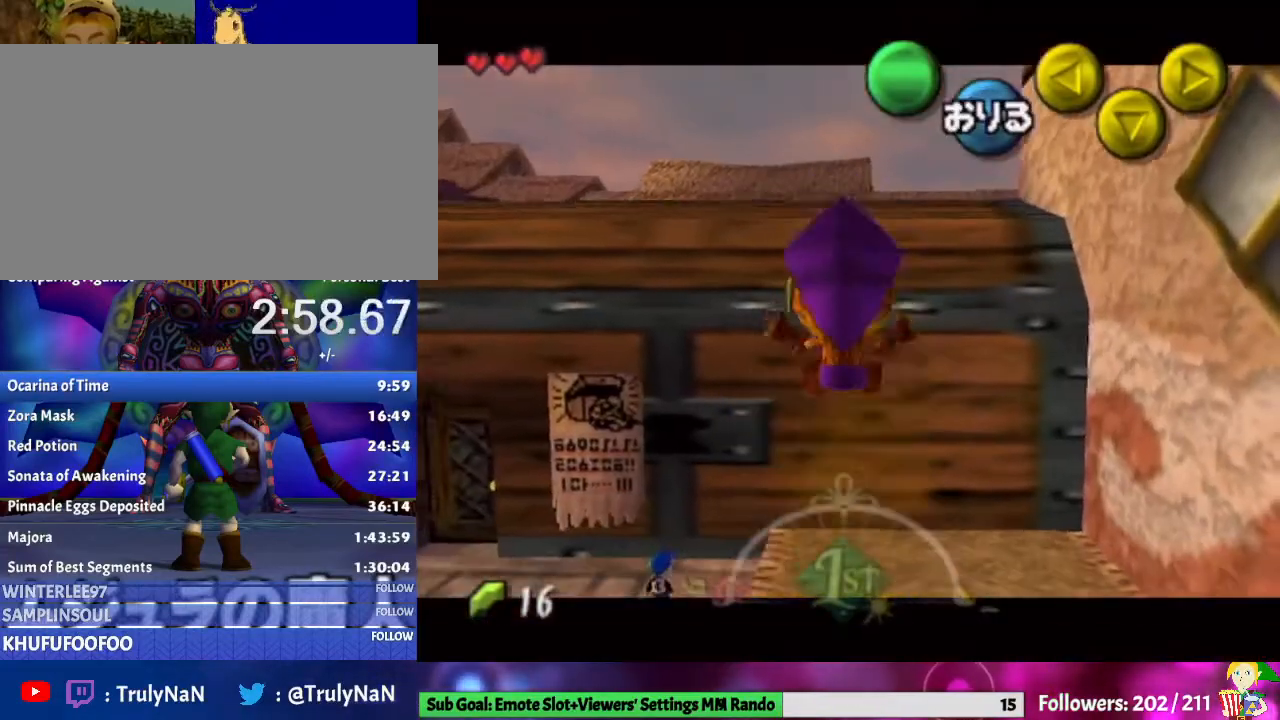
{"buttons": ["L1"], "left_stick": "down-left", "right_stick": "center", "events": []}
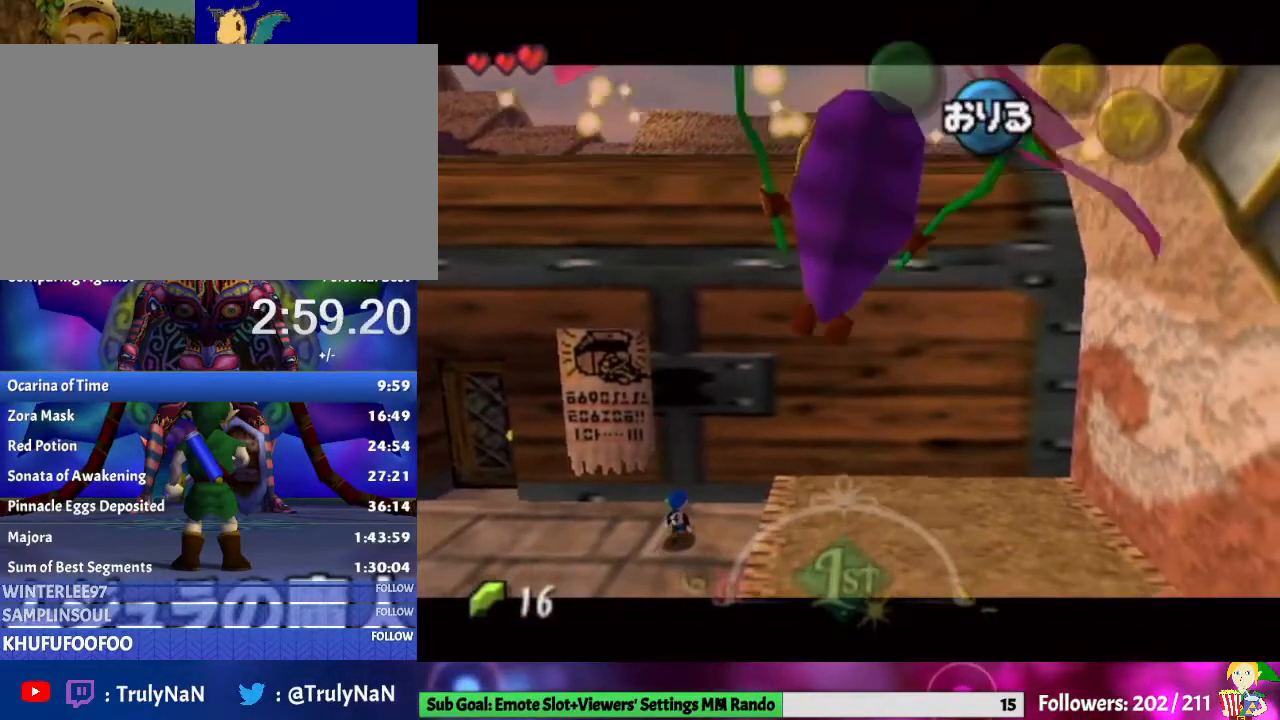
{"buttons": ["L1"], "left_stick": "down-left", "right_stick": "center", "events": []}
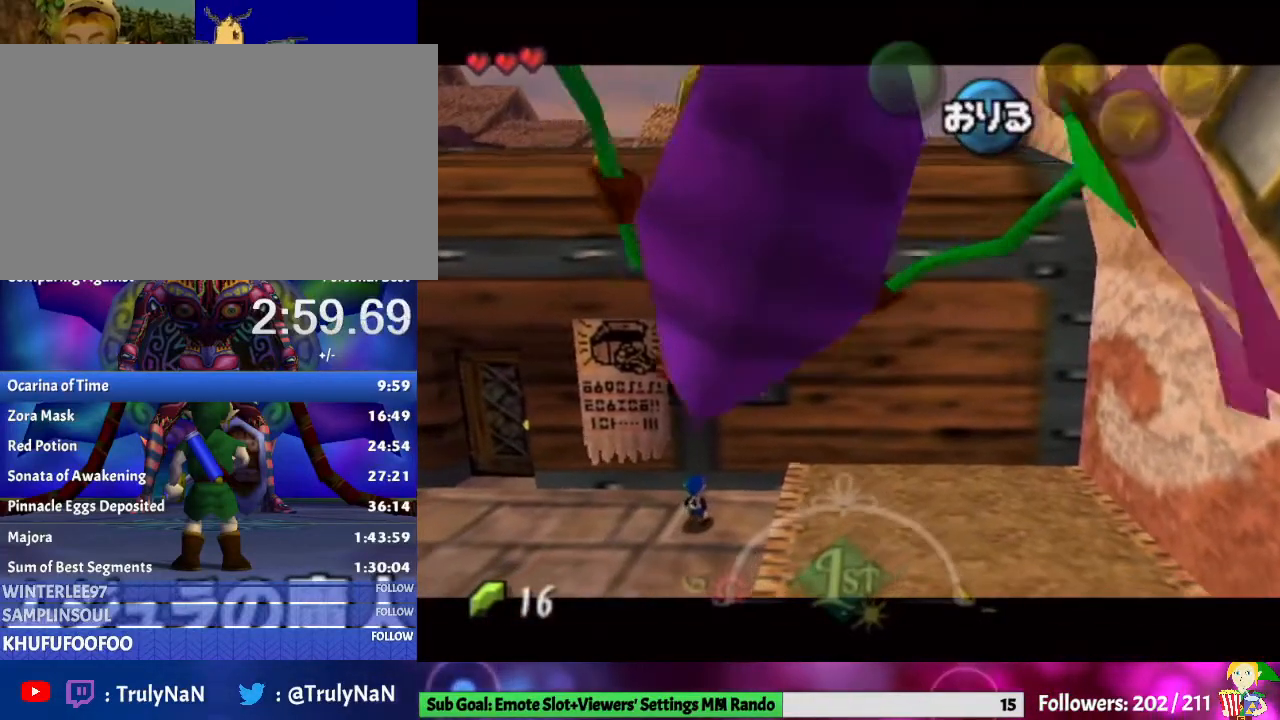
{"buttons": ["L1"], "left_stick": "down", "right_stick": "center", "events": [[333, "left_stick", "down"]]}
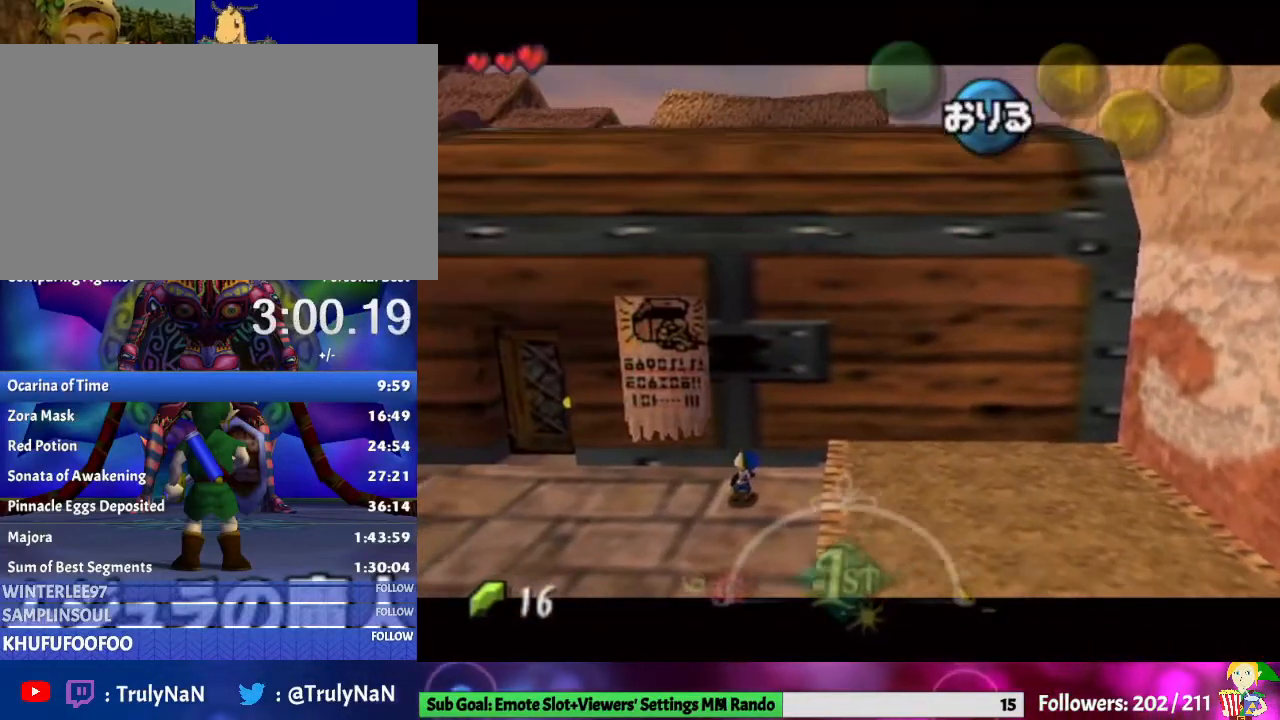
{"buttons": ["L1"], "left_stick": "down", "right_stick": "center", "events": []}